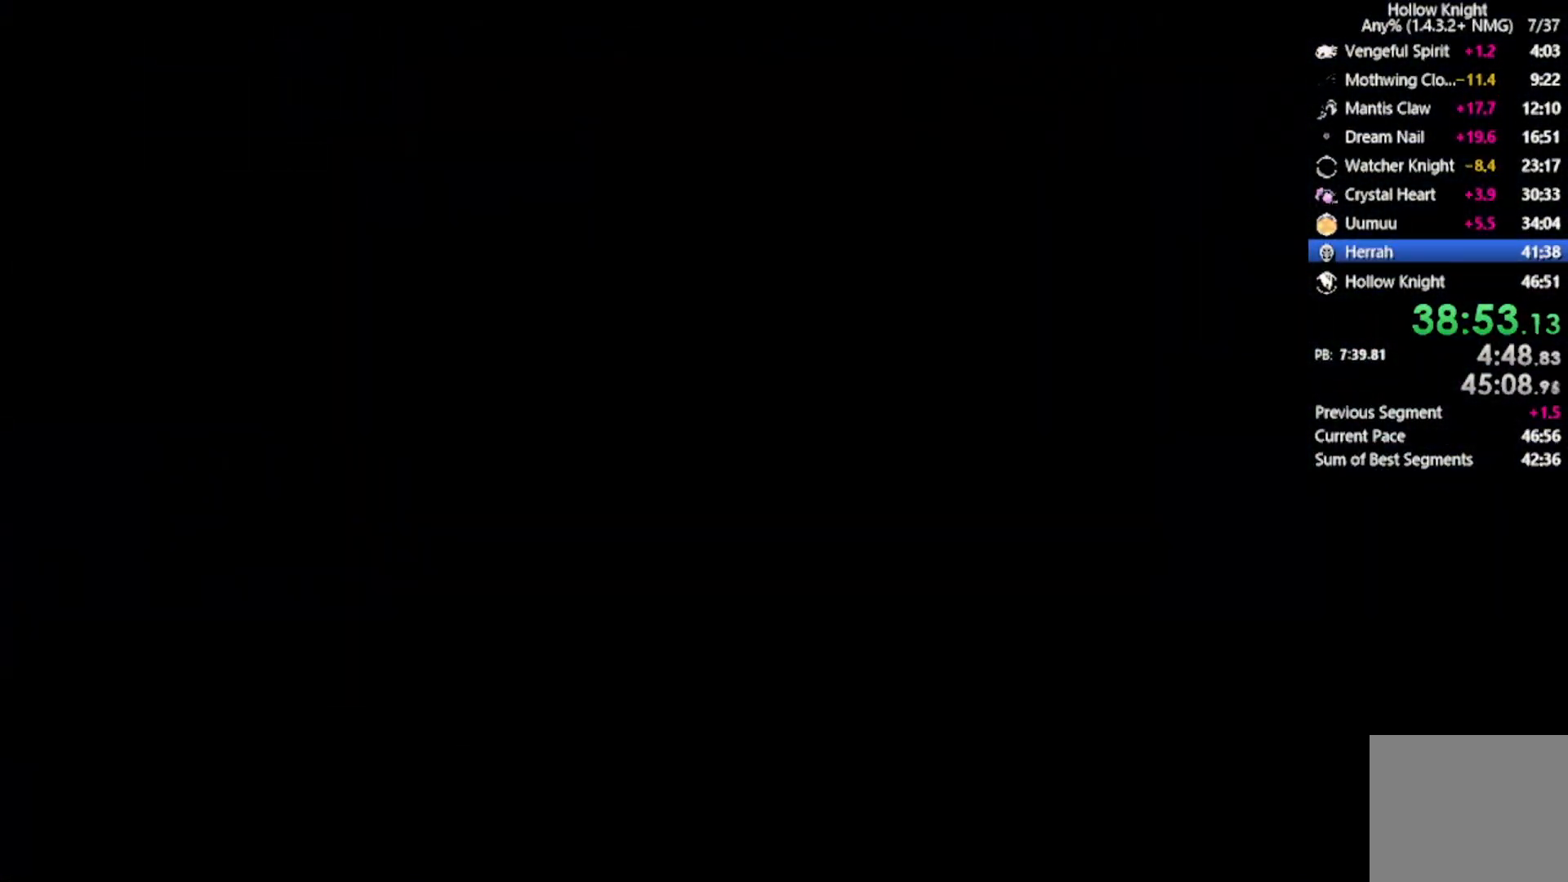
Gameplay with a controller (Xbox layout); each line is a JSON object with the inputs held at the frame after it. "events" lists button and stick changes between this image and that frame as [ms after this image, input, new state], when the widget could be followed in between. Not read: right_stick.
{"buttons": [], "left_stick": "center", "events": []}
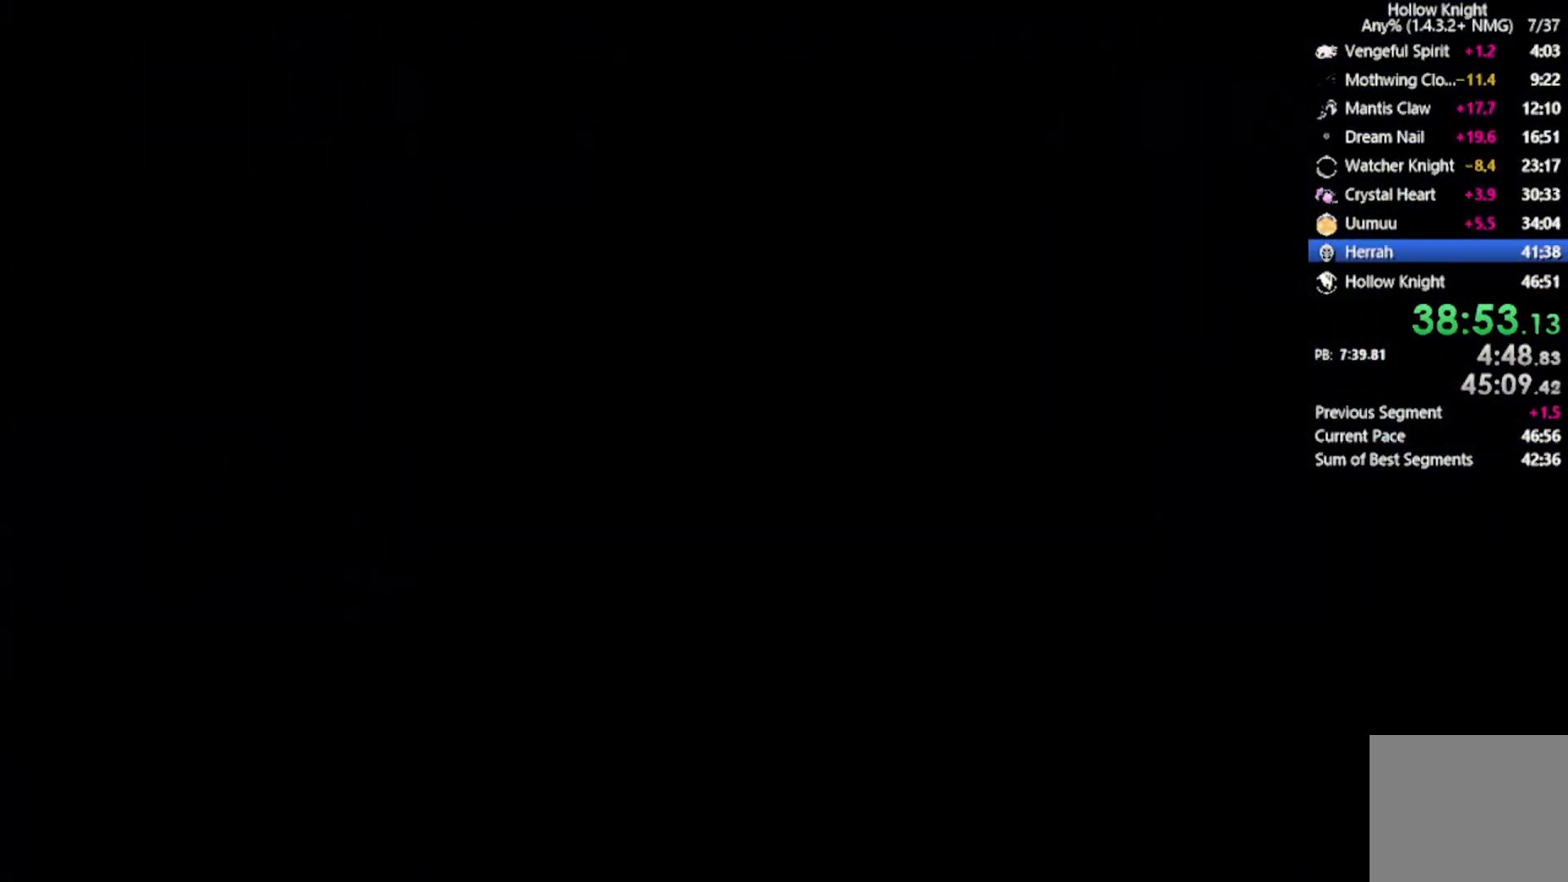
{"buttons": [], "left_stick": "center", "events": []}
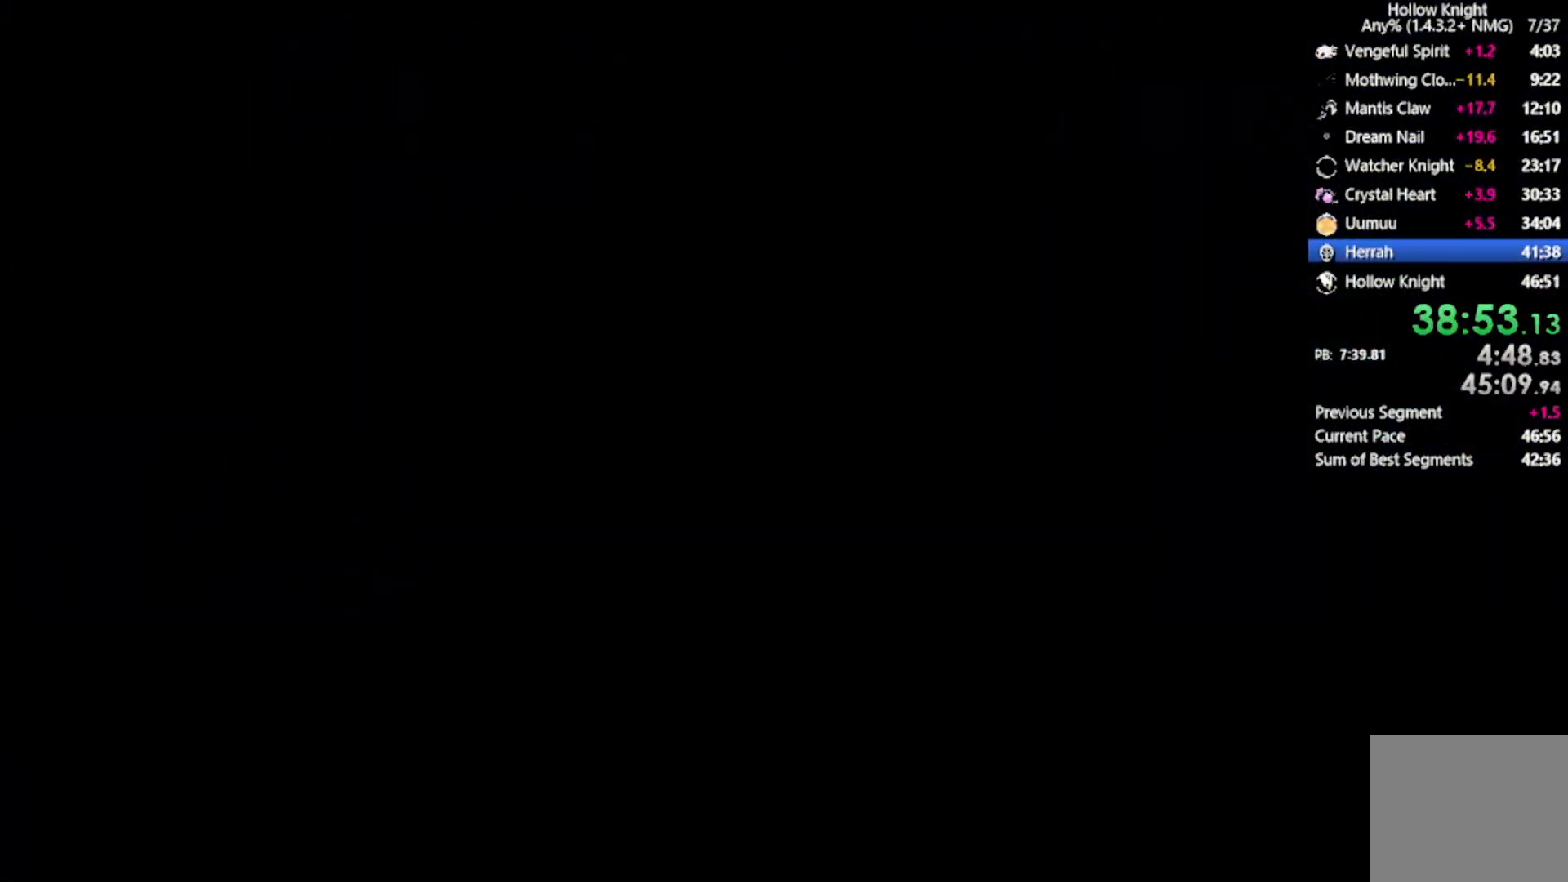
{"buttons": [], "left_stick": "center", "events": []}
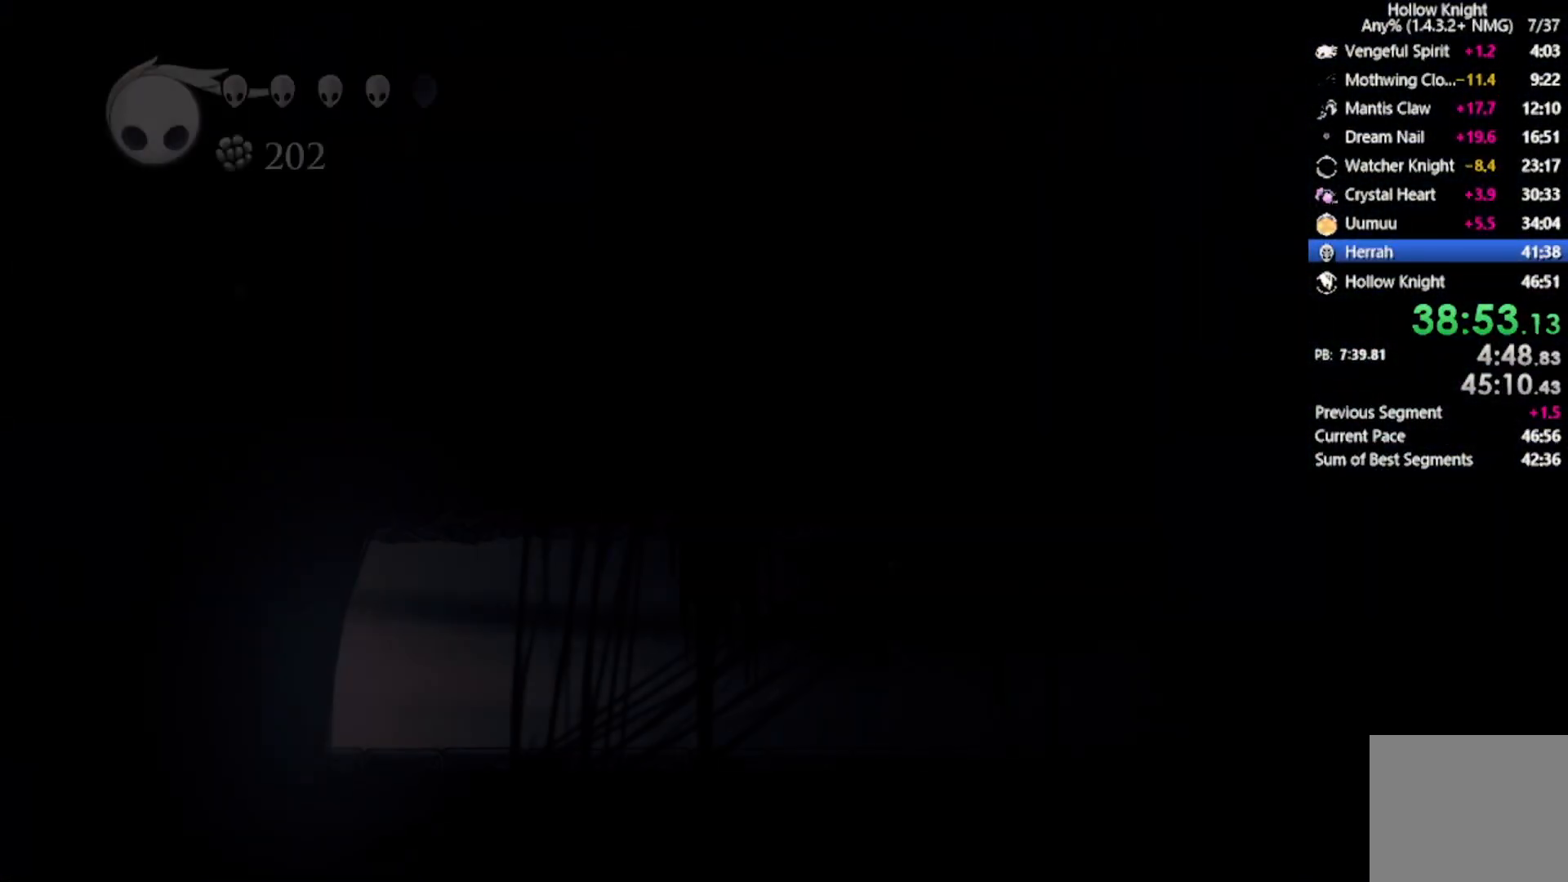
{"buttons": ["L2"], "left_stick": "center", "events": [[501, "L2", "down"]]}
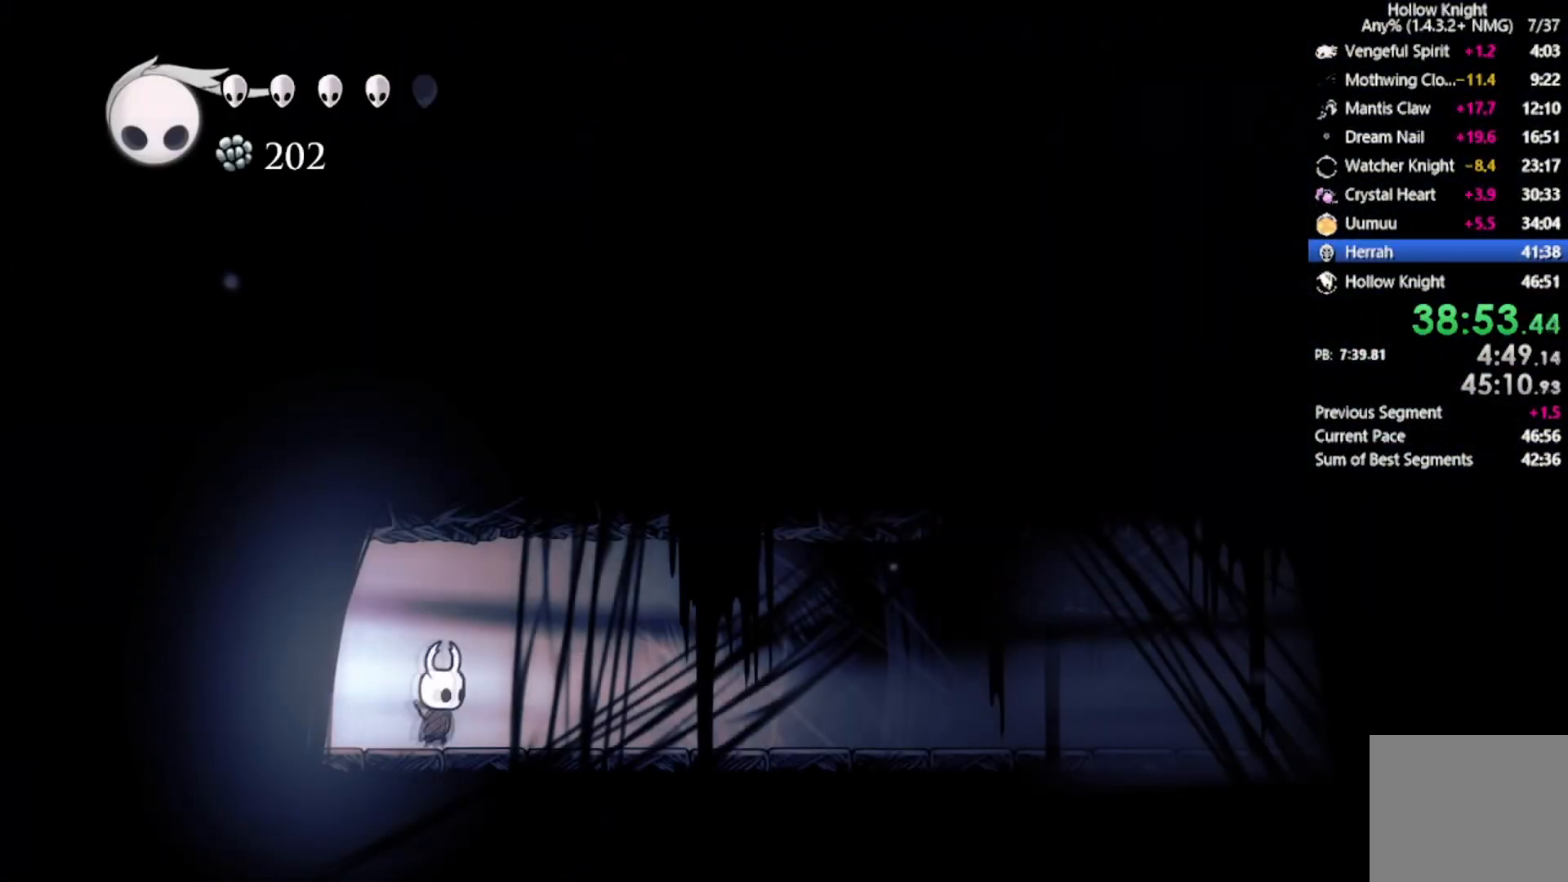
{"buttons": ["L2"], "left_stick": "center", "events": []}
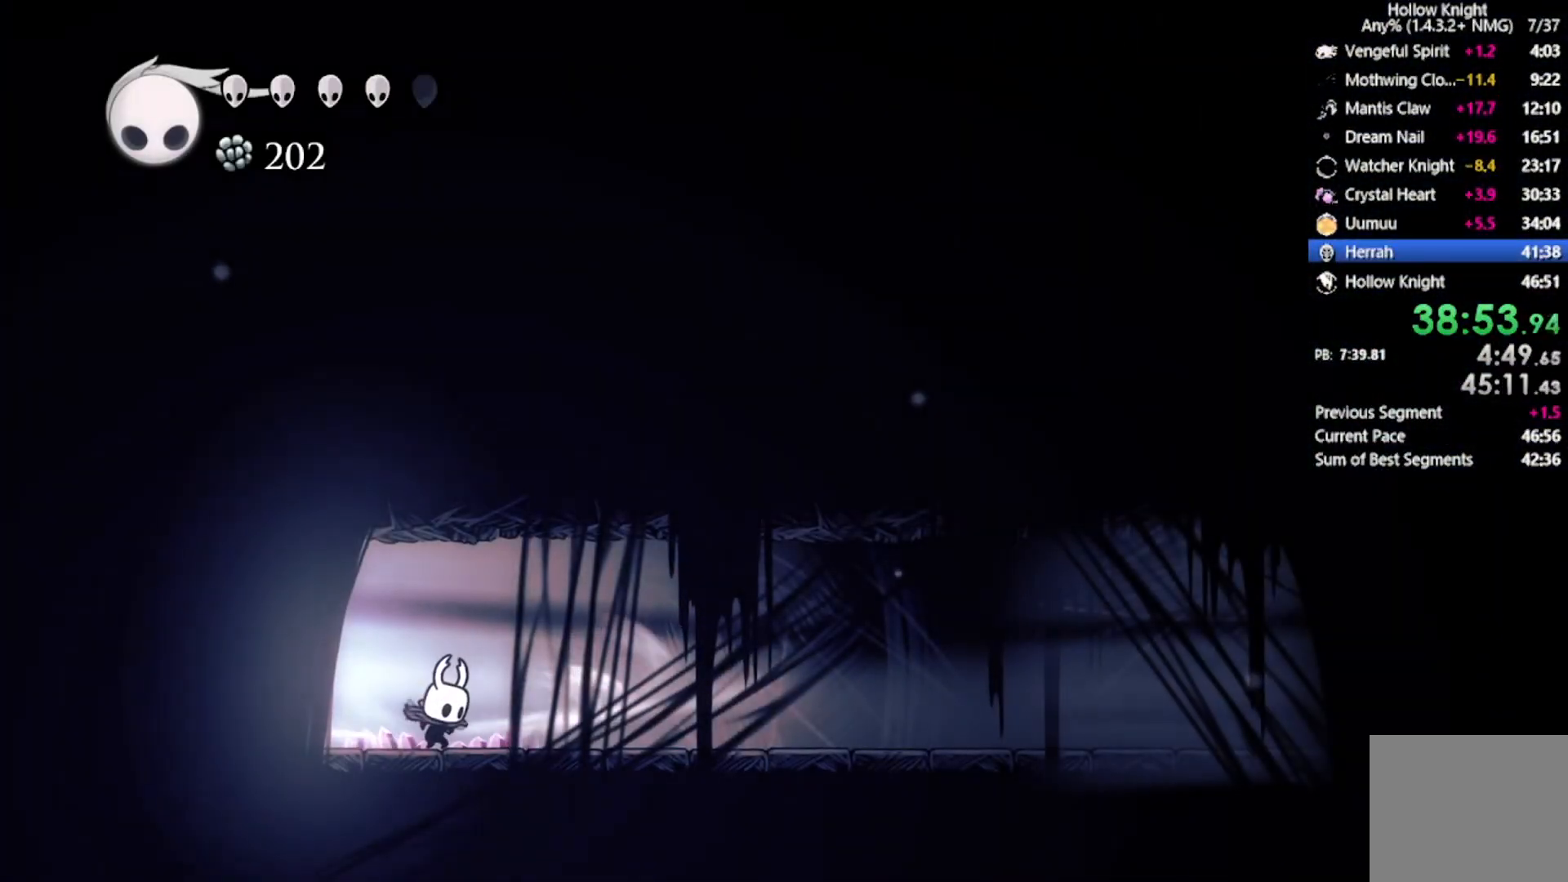
{"buttons": ["L2"], "left_stick": "center", "events": []}
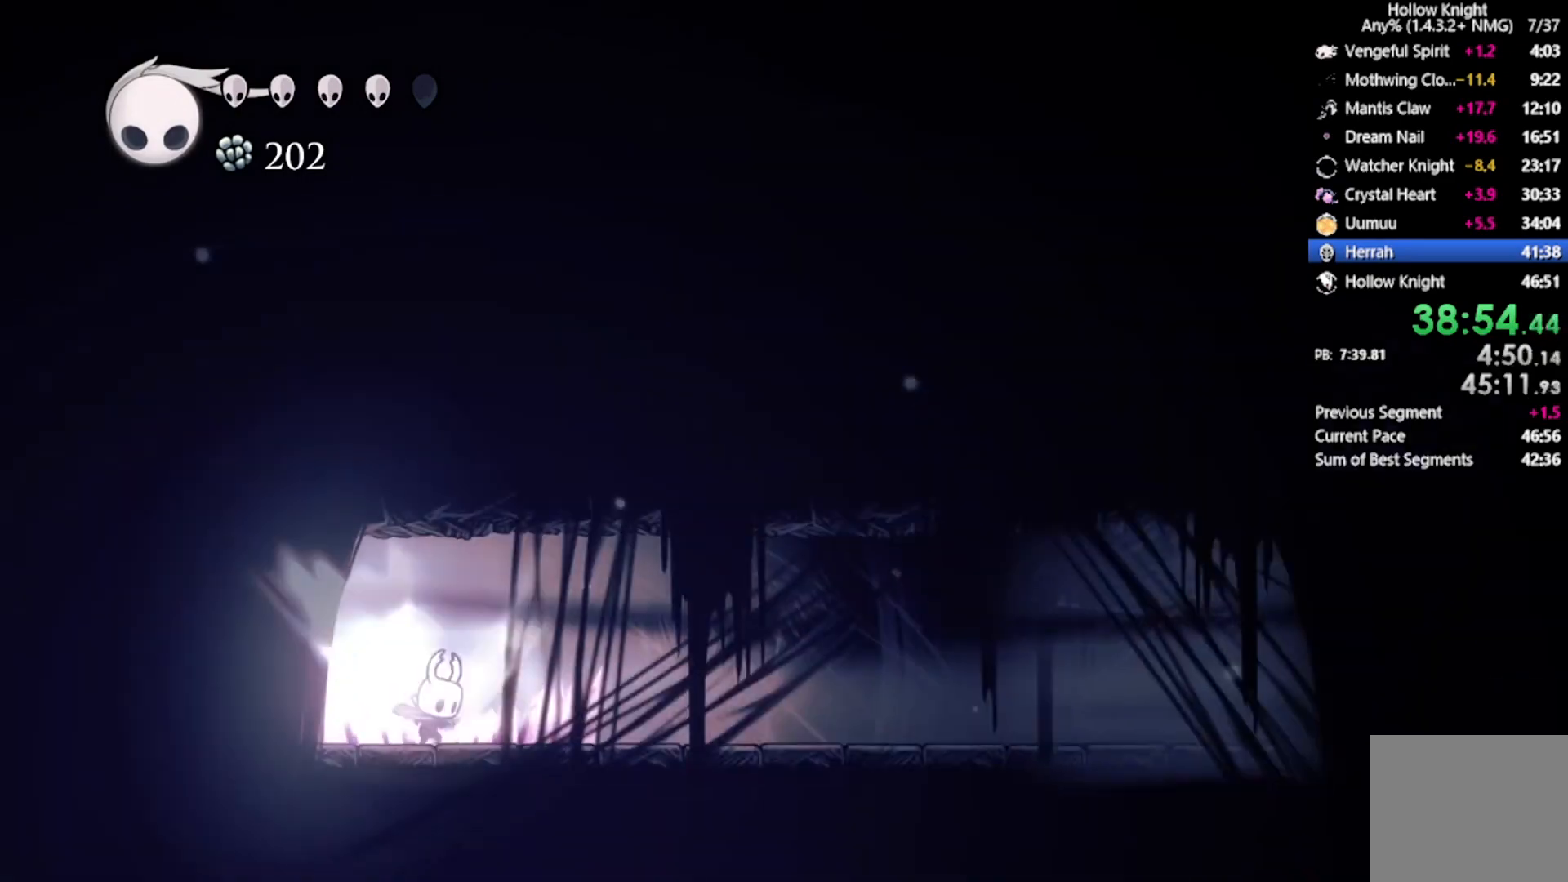
{"buttons": [], "left_stick": "center", "events": [[67, "L2", "up"]]}
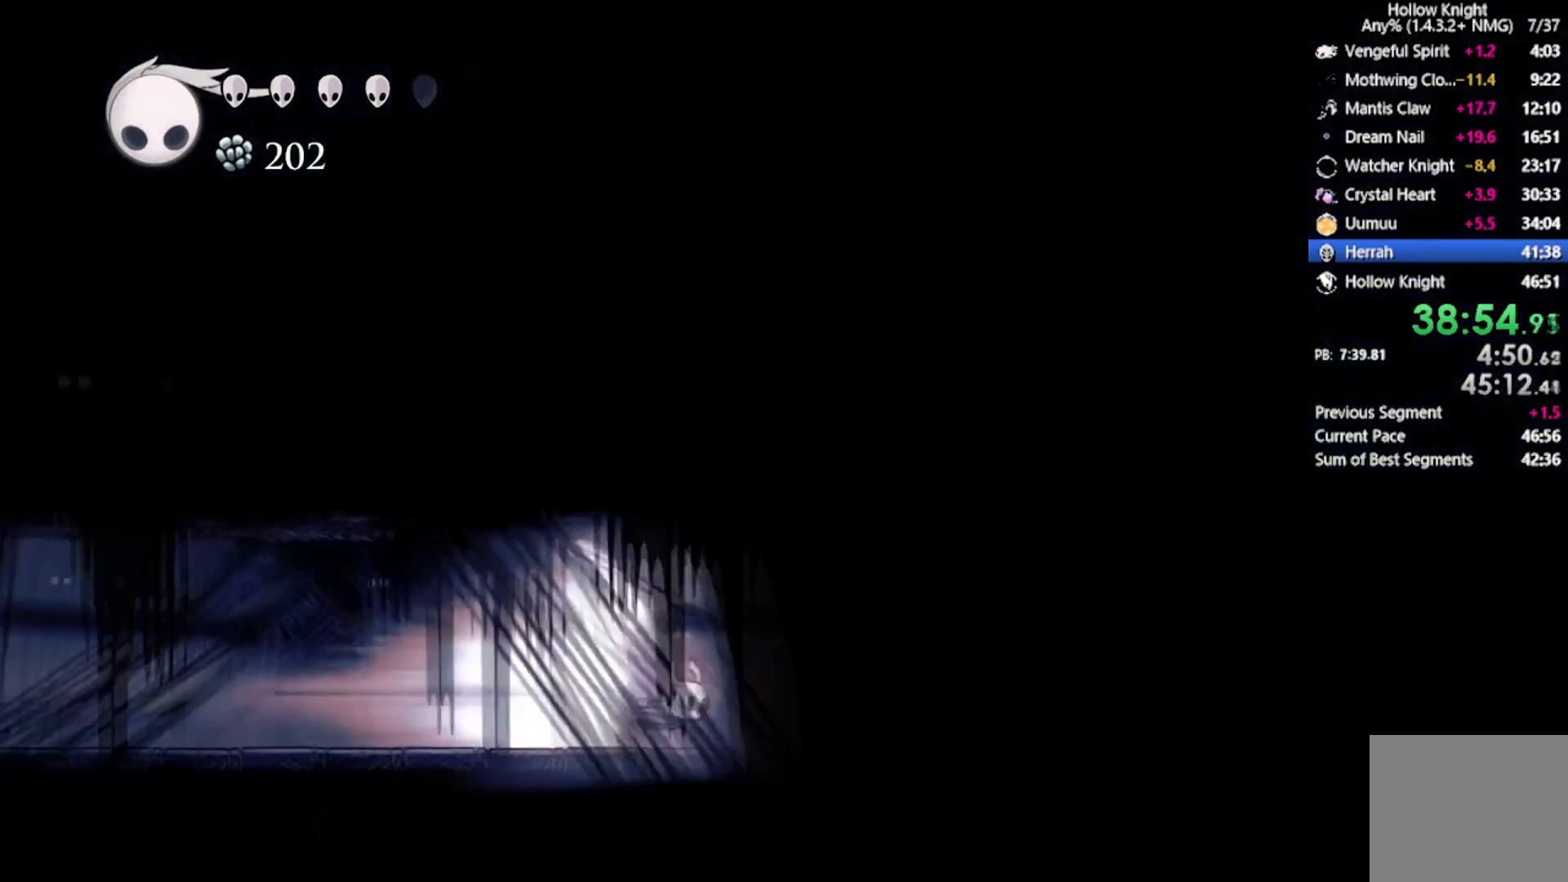
{"buttons": [], "left_stick": "center", "events": []}
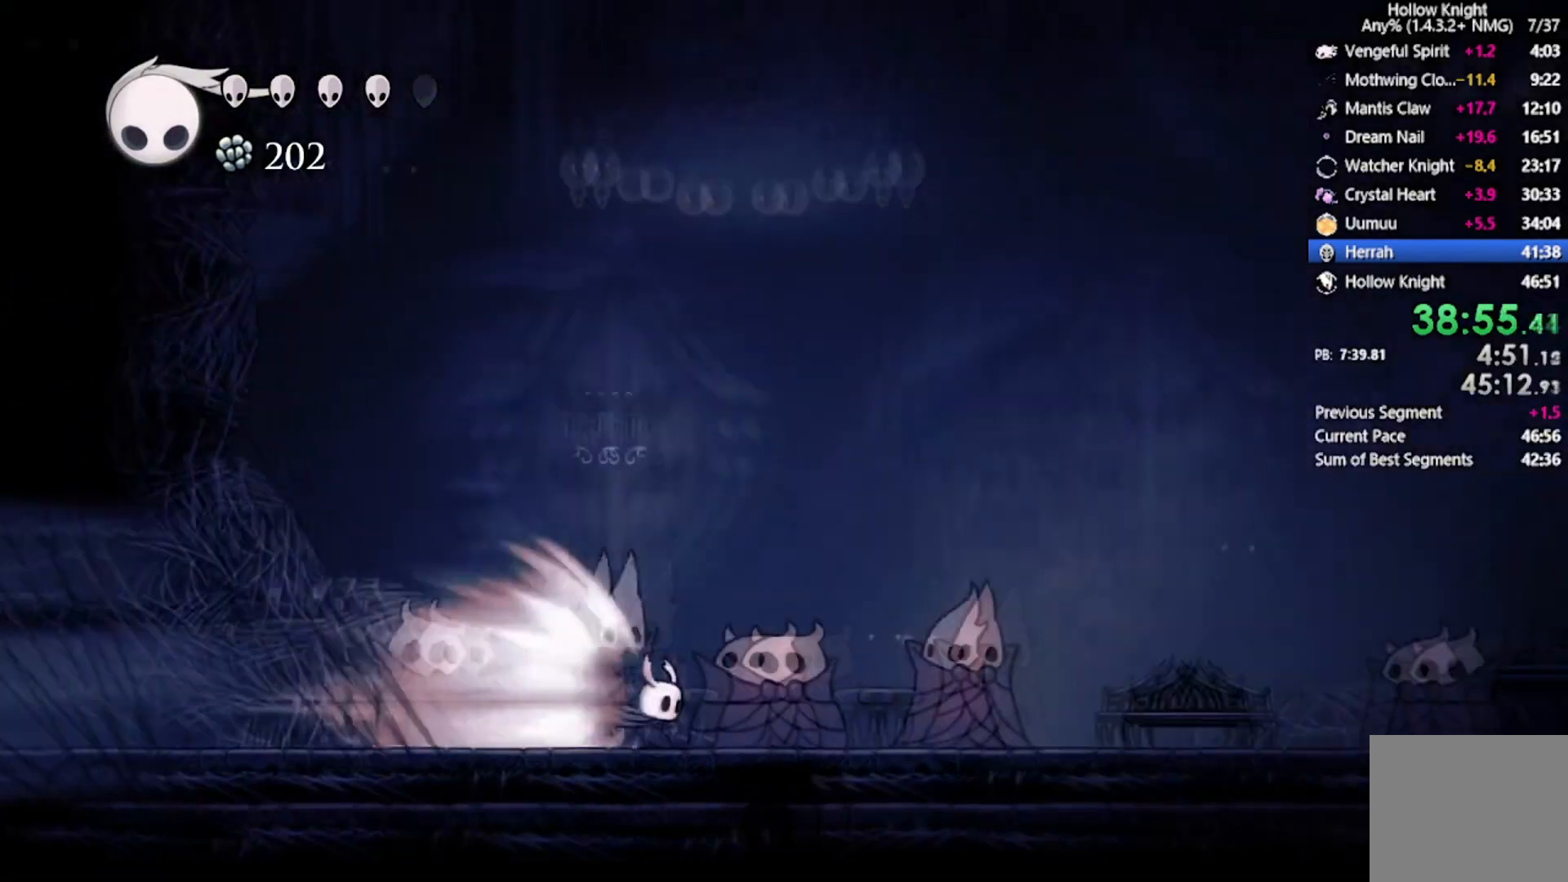
{"buttons": ["DPAD_RIGHT"], "left_stick": "center", "events": [[100, "A", "down"], [334, "A", "up"], [400, "DPAD_RIGHT", "down"]]}
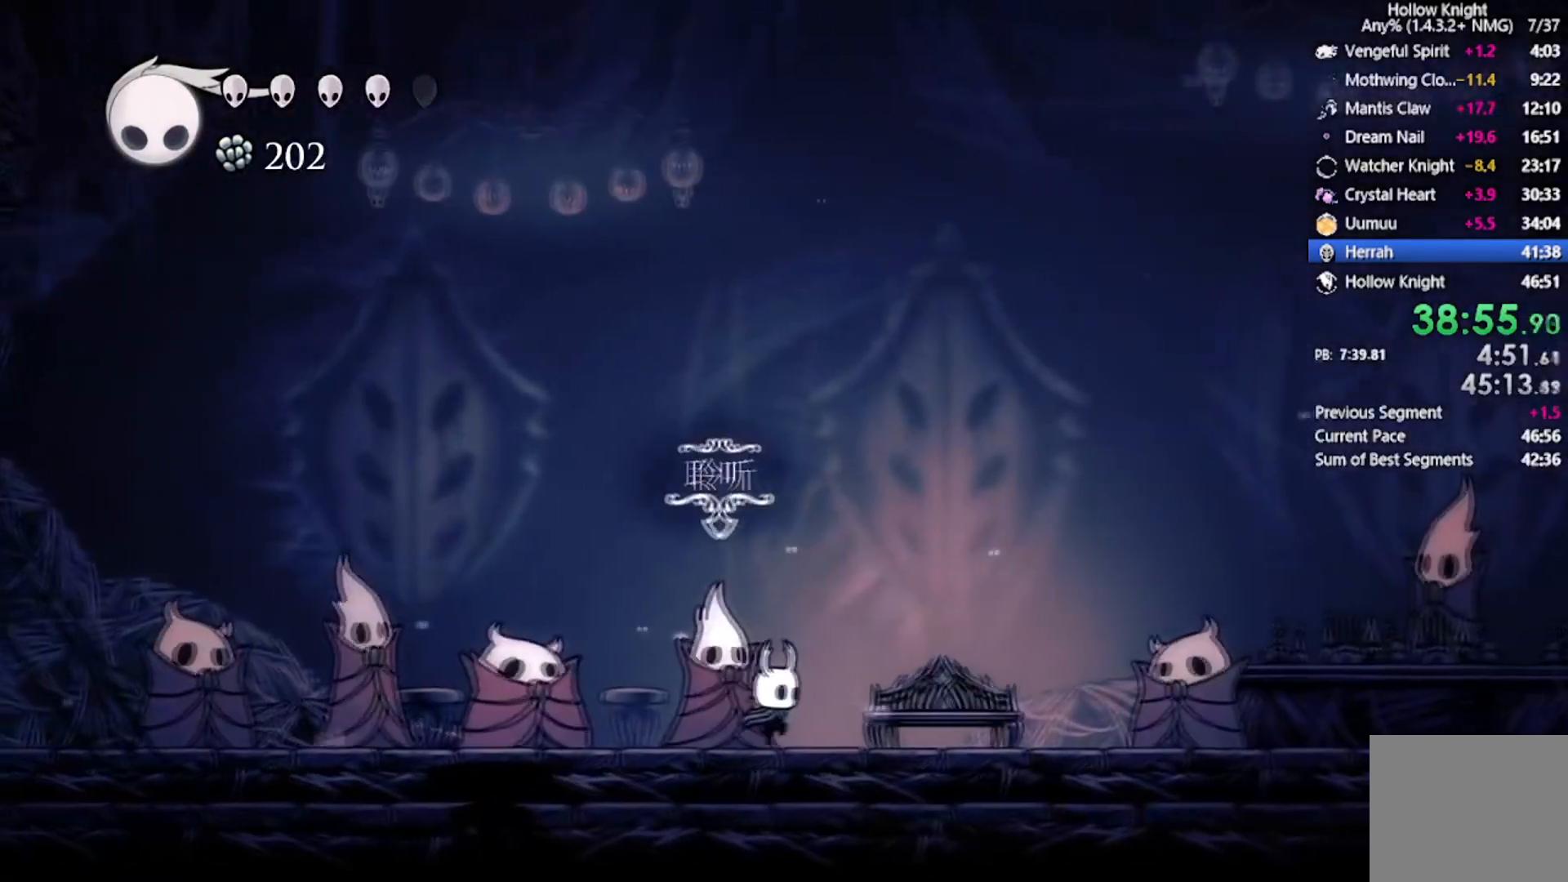
{"buttons": ["DPAD_UP"], "left_stick": "center", "events": [[434, "DPAD_RIGHT", "up"], [434, "DPAD_UP", "down"], [468, "DPAD_UP", "up"], [501, "DPAD_UP", "down"]]}
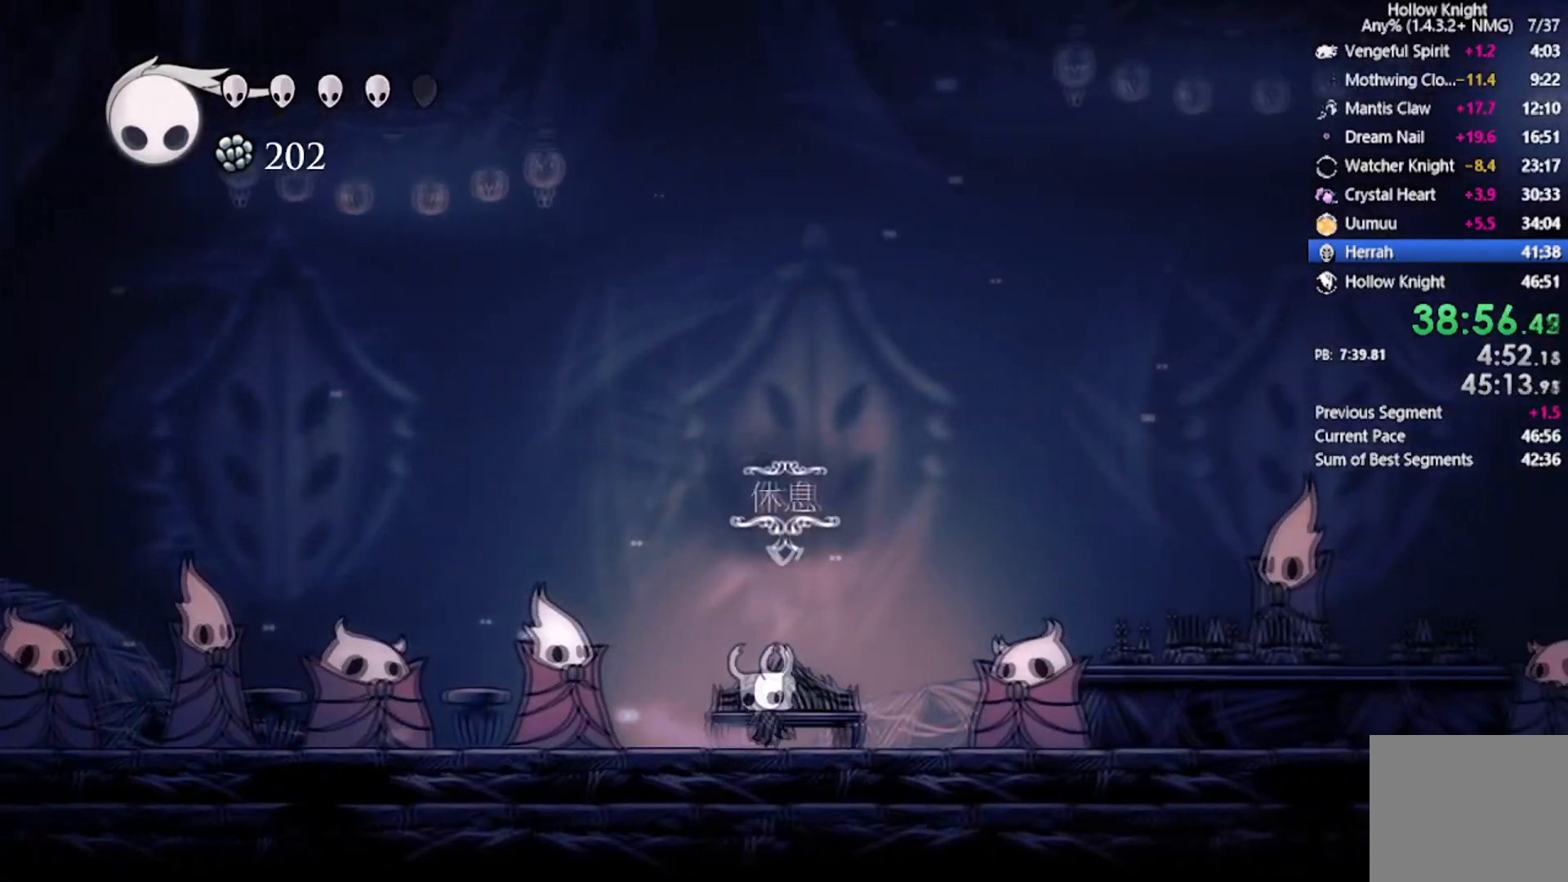
{"buttons": ["A"], "left_stick": "center", "events": [[400, "DPAD_UP", "up"], [434, "A", "down"]]}
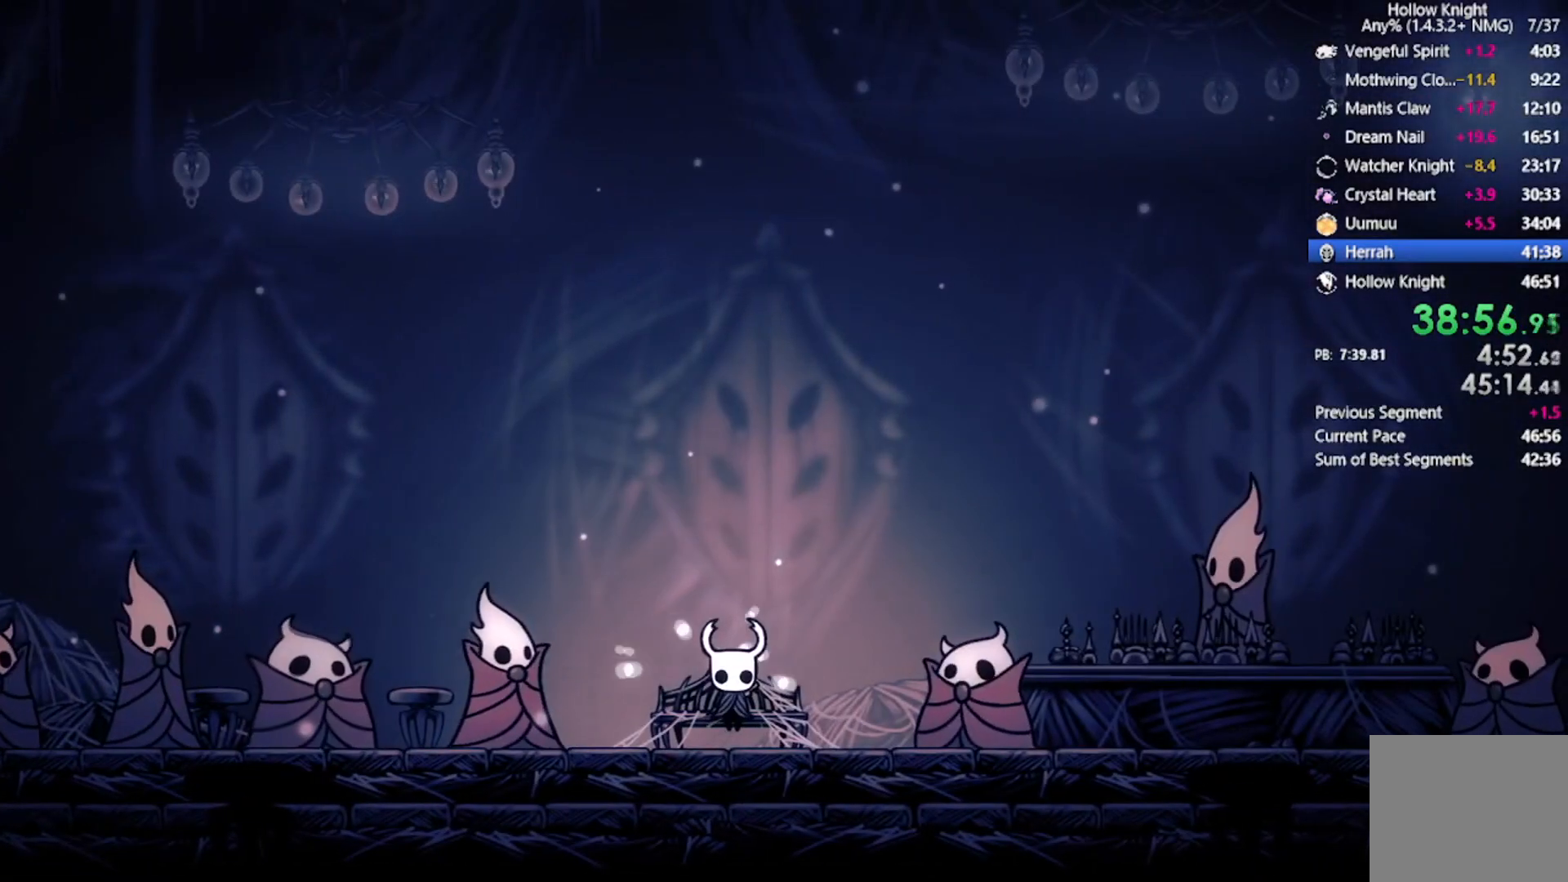
{"buttons": [], "left_stick": "center", "events": [[101, "A", "up"], [134, "A", "down"], [234, "A", "up"], [267, "A", "down"], [367, "A", "up"], [401, "A", "down"], [501, "A", "up"]]}
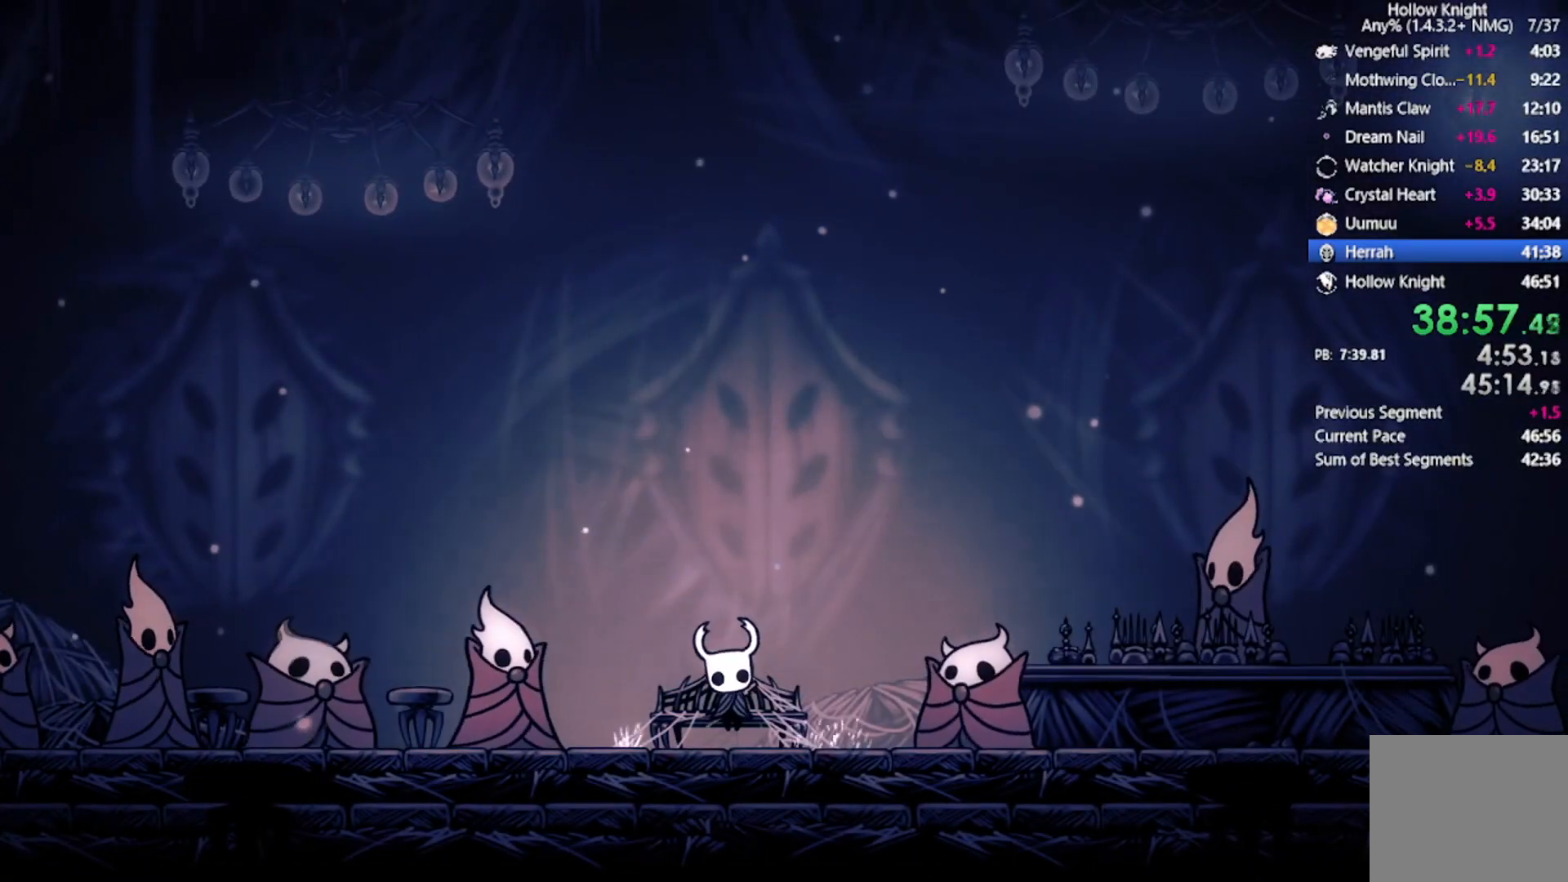
{"buttons": [], "left_stick": "center", "events": [[200, "A", "down"], [334, "A", "up"], [400, "A", "down"], [434, "A", "up"]]}
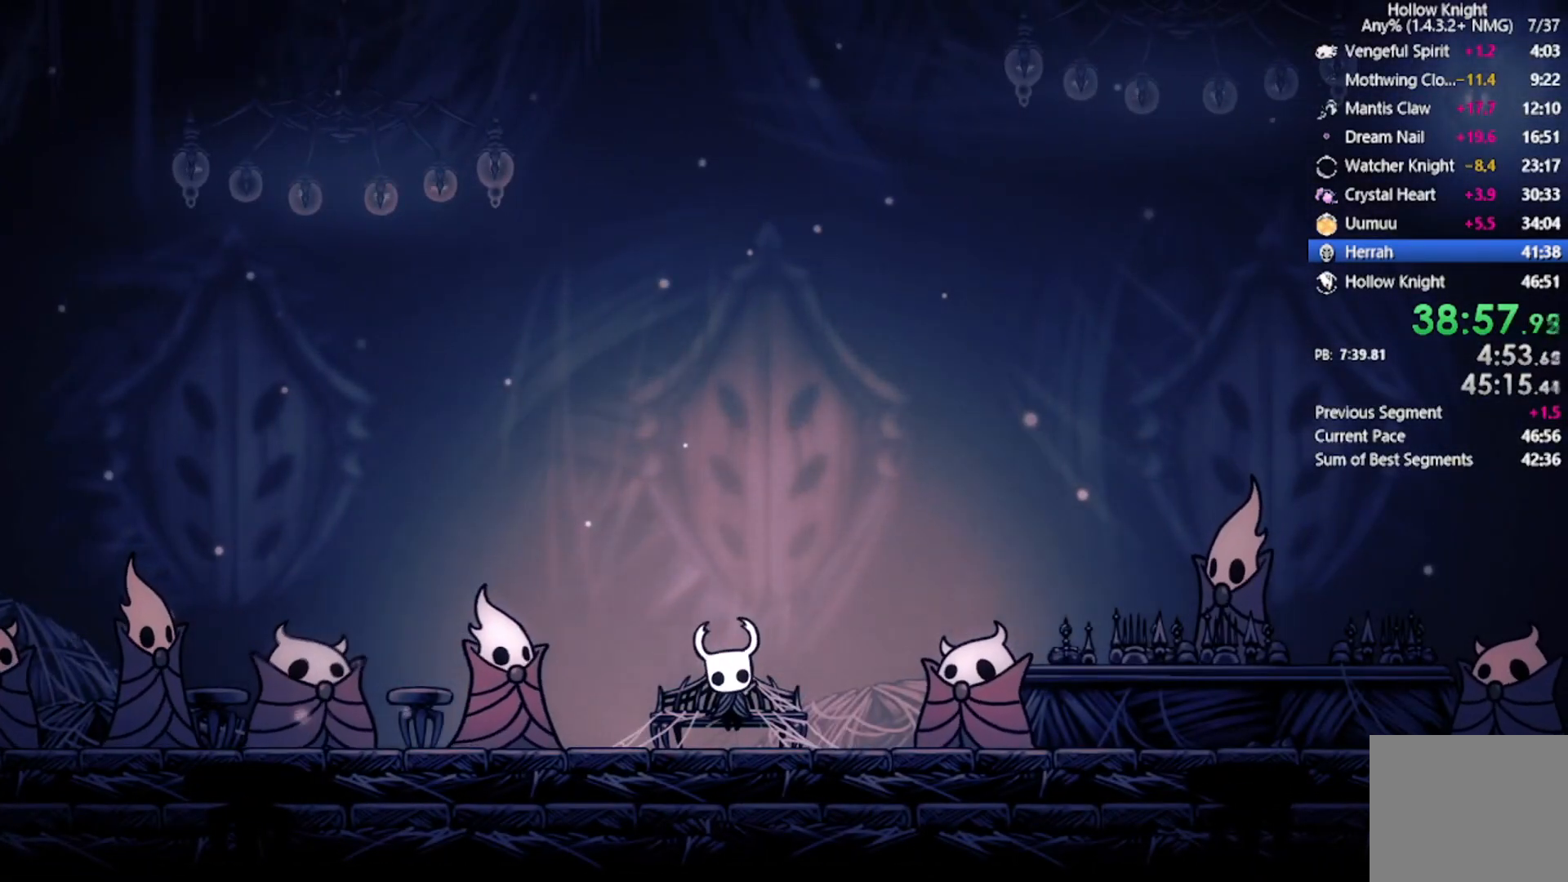
{"buttons": ["A"], "left_stick": "center", "events": [[34, "A", "down"], [101, "A", "up"], [167, "A", "down"], [267, "A", "up"], [301, "A", "down"], [434, "A", "up"], [468, "A", "down"]]}
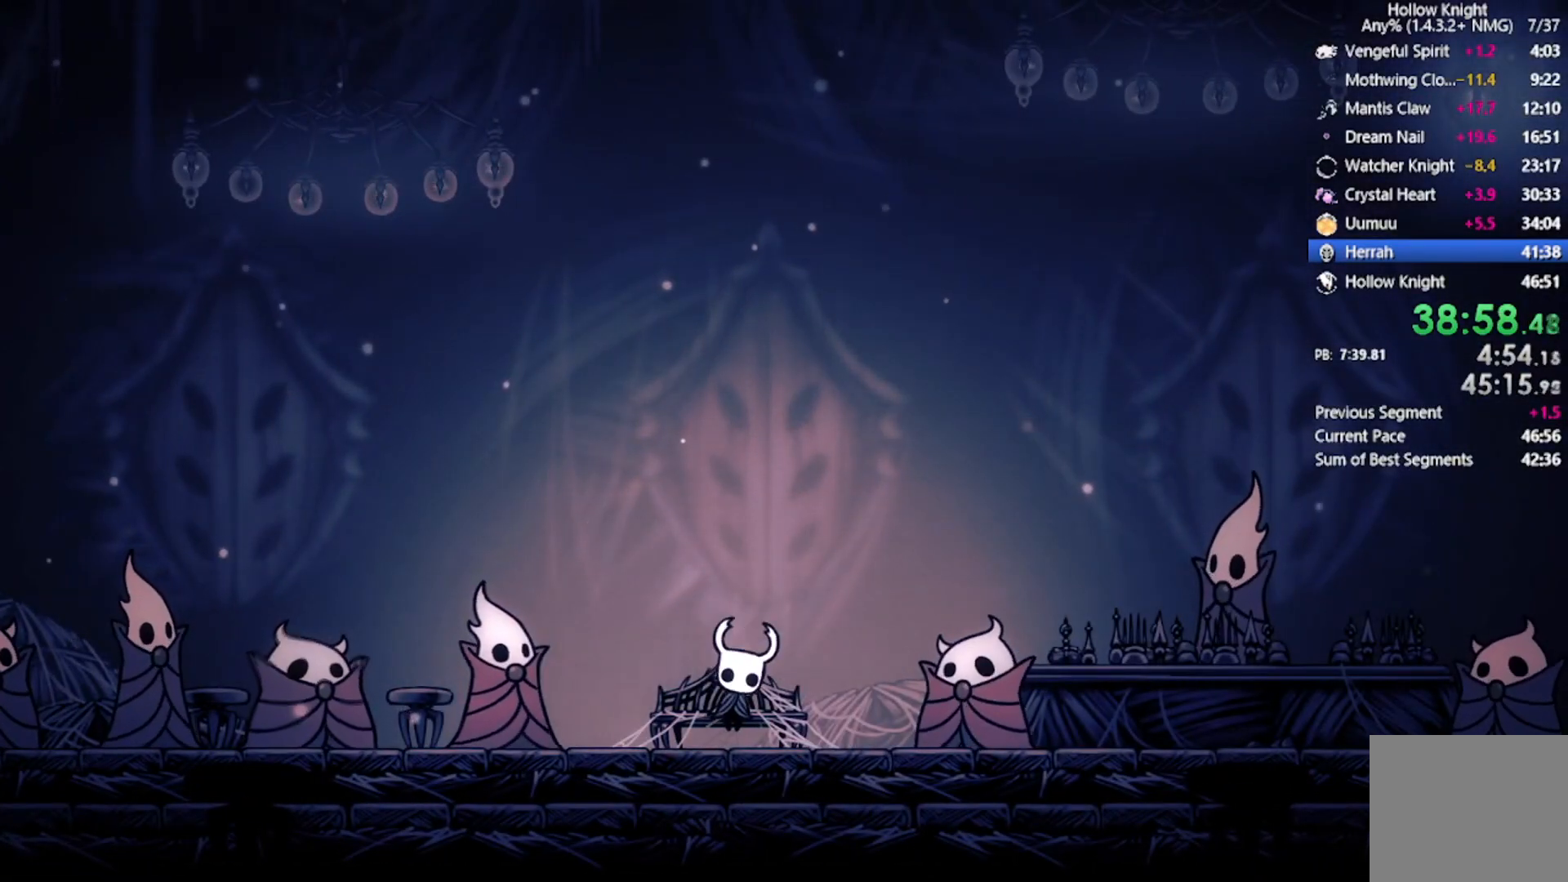
{"buttons": [], "left_stick": "center", "events": [[100, "A", "up"], [133, "A", "down"], [200, "A", "up"], [300, "A", "down"], [367, "A", "up"]]}
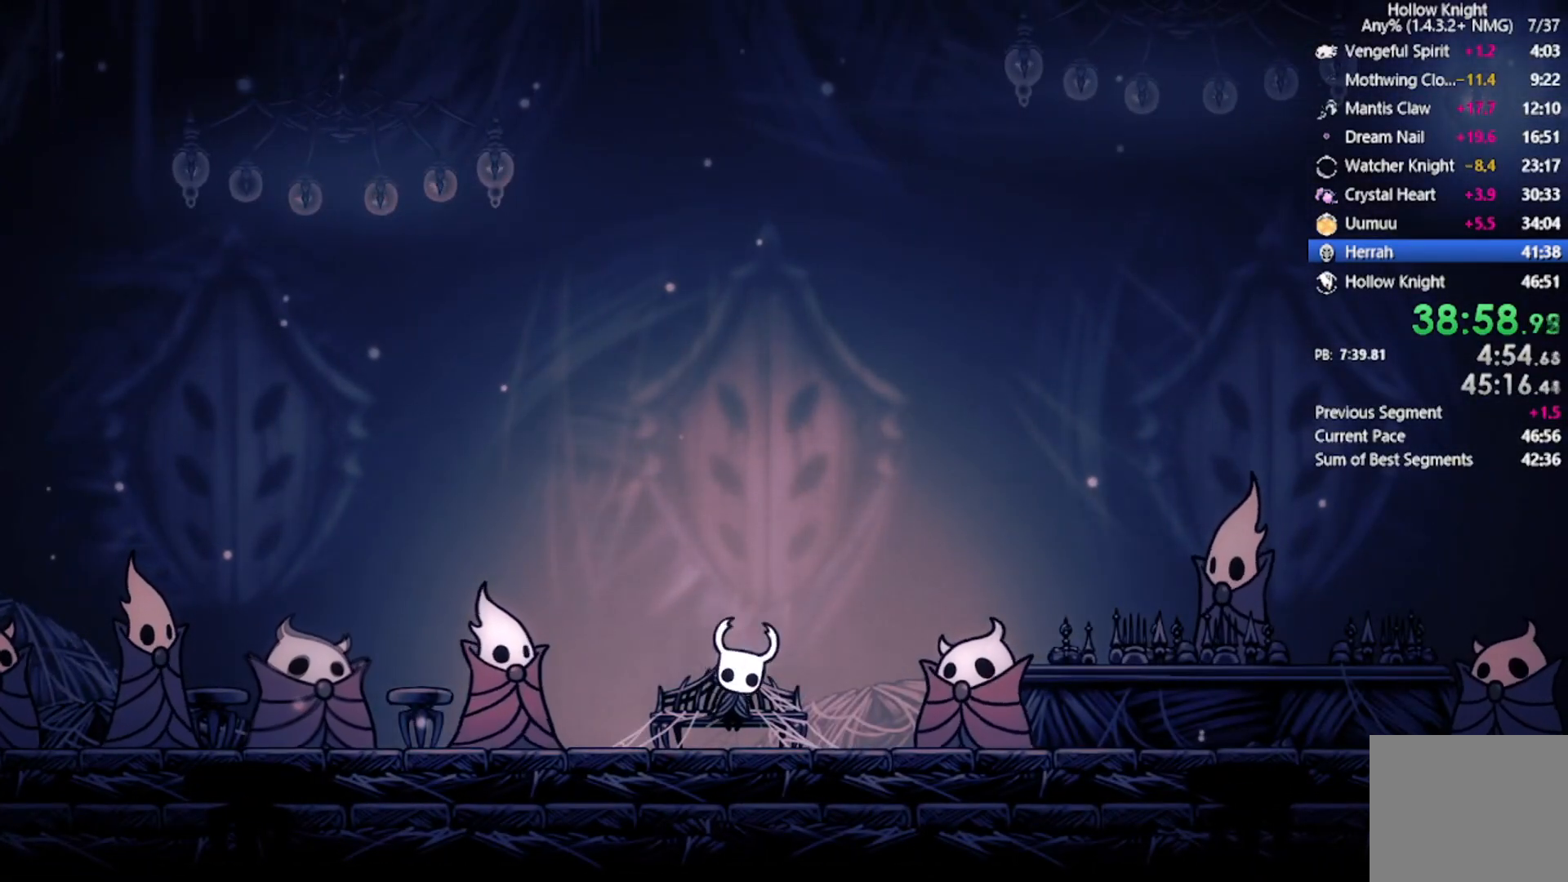
{"buttons": [], "left_stick": "center", "events": [[301, "A", "down"], [434, "A", "up"]]}
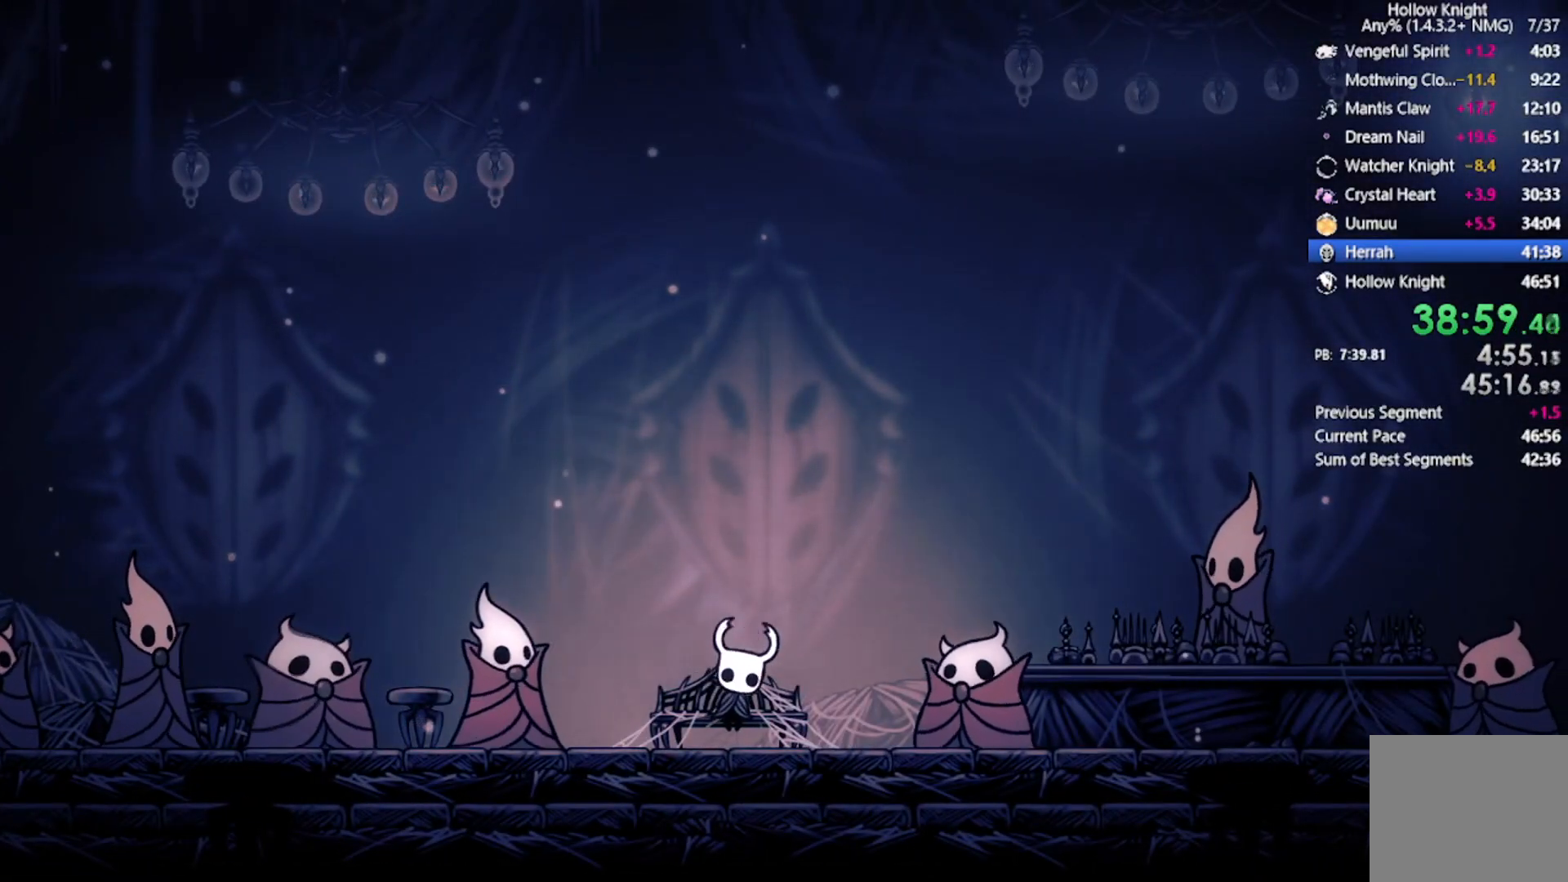
{"buttons": ["A", "DPAD_UP"], "left_stick": "center", "events": [[100, "A", "down"], [234, "A", "up"], [300, "A", "down"], [300, "DPAD_UP", "down"], [434, "A", "up"], [467, "A", "down"]]}
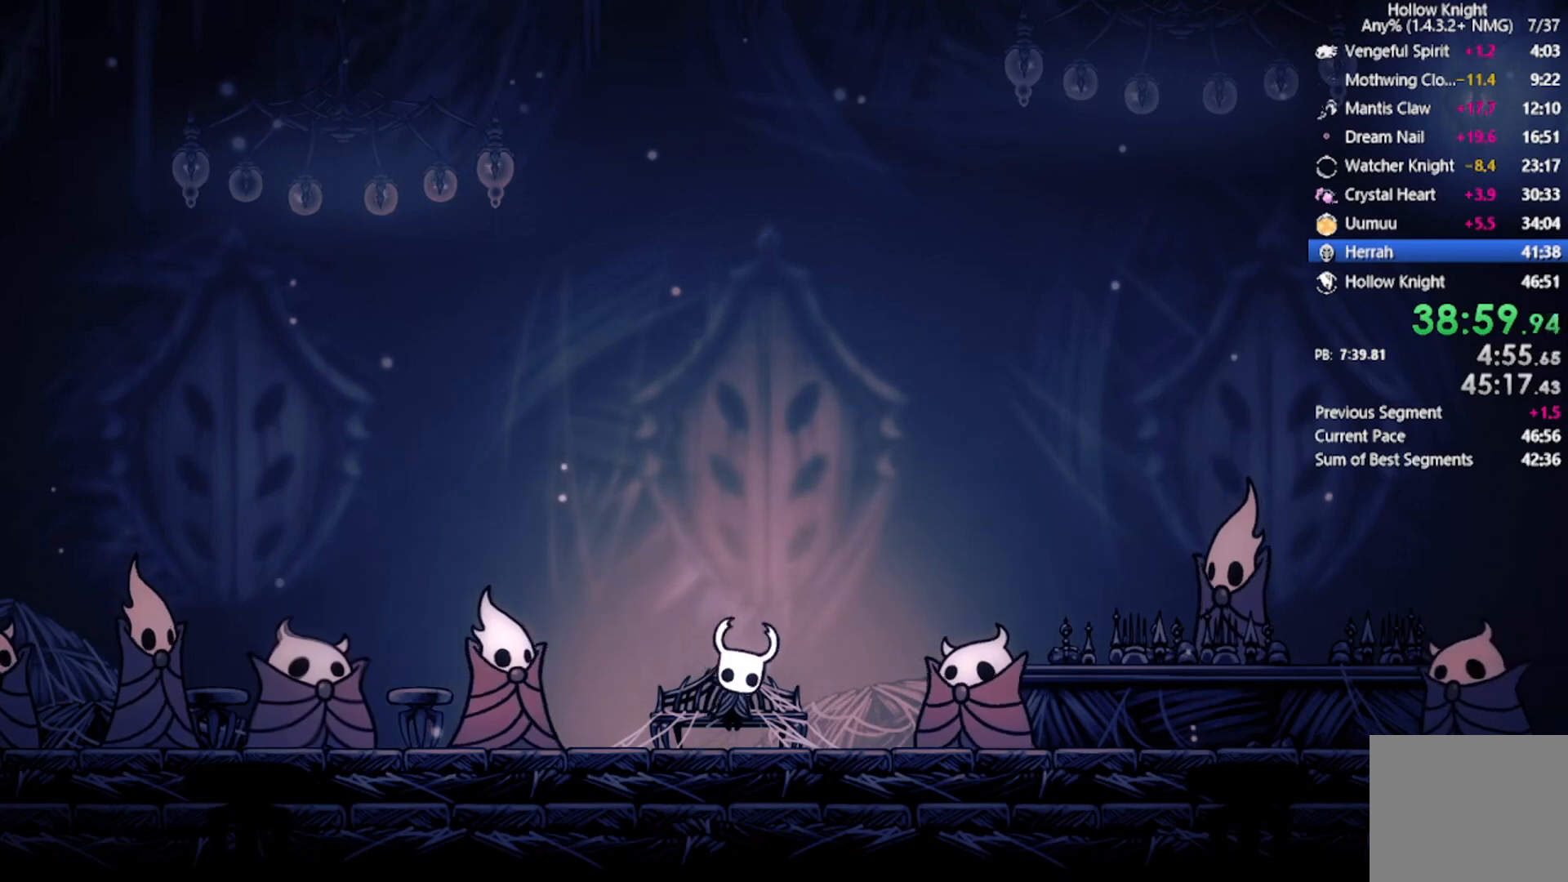
{"buttons": ["A"], "left_stick": "center", "events": [[34, "DPAD_UP", "up"], [101, "A", "up"], [167, "A", "down"], [234, "DPAD_RIGHT", "down"], [334, "A", "up"], [334, "DPAD_RIGHT", "up"], [401, "A", "down"]]}
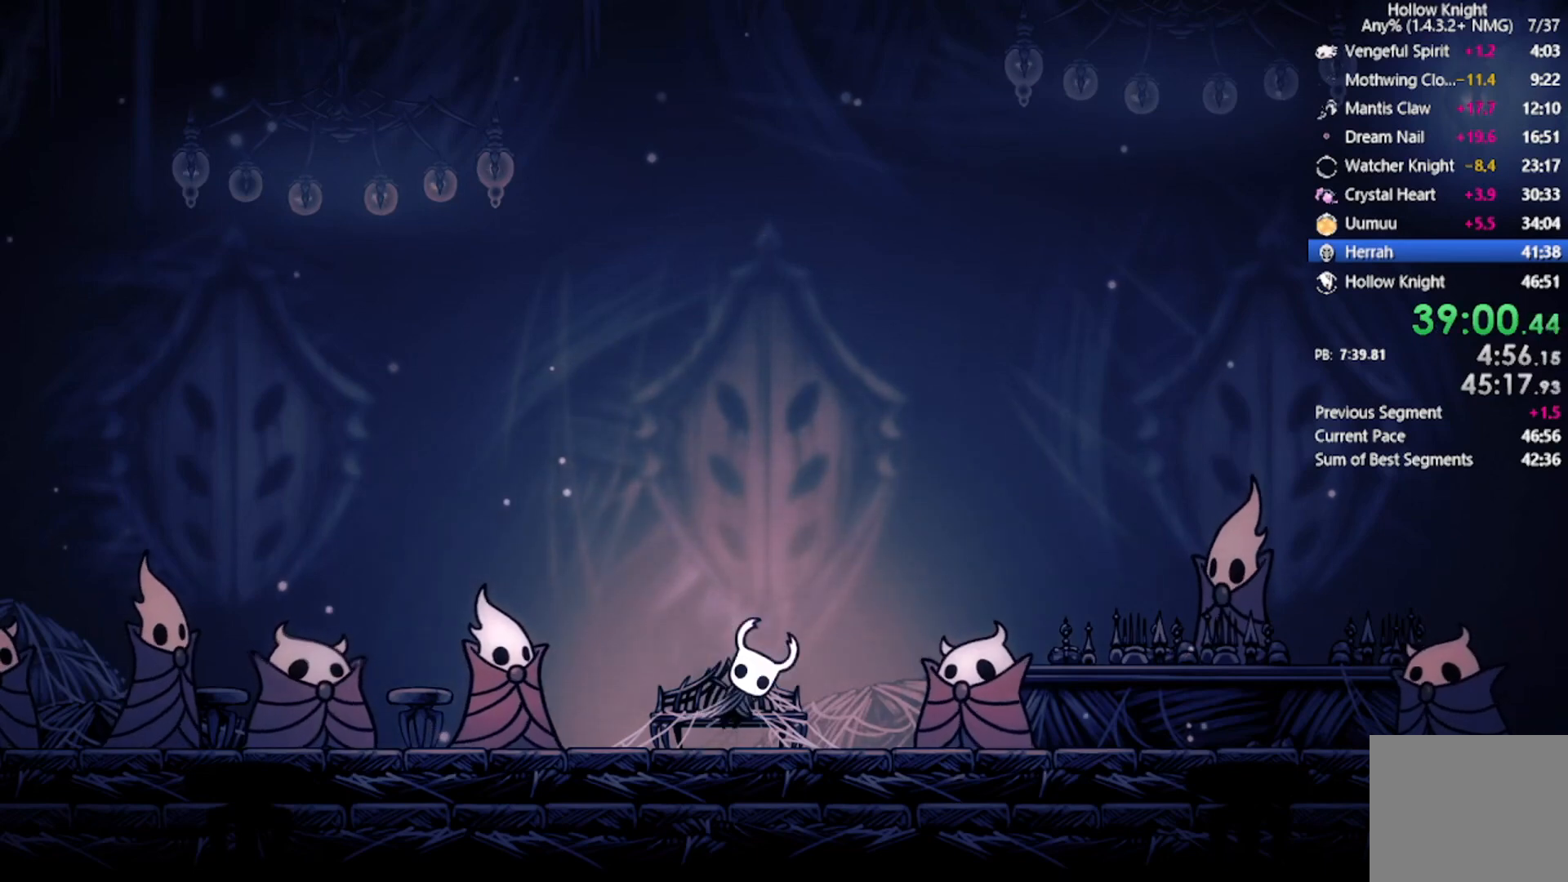
{"buttons": ["A", "DPAD_LEFT"], "left_stick": "center", "events": [[67, "A", "up"], [100, "A", "down"], [133, "DPAD_RIGHT", "down"], [234, "A", "up"], [300, "A", "down"], [300, "DPAD_RIGHT", "up"], [400, "A", "up"], [434, "DPAD_LEFT", "down"], [467, "A", "down"]]}
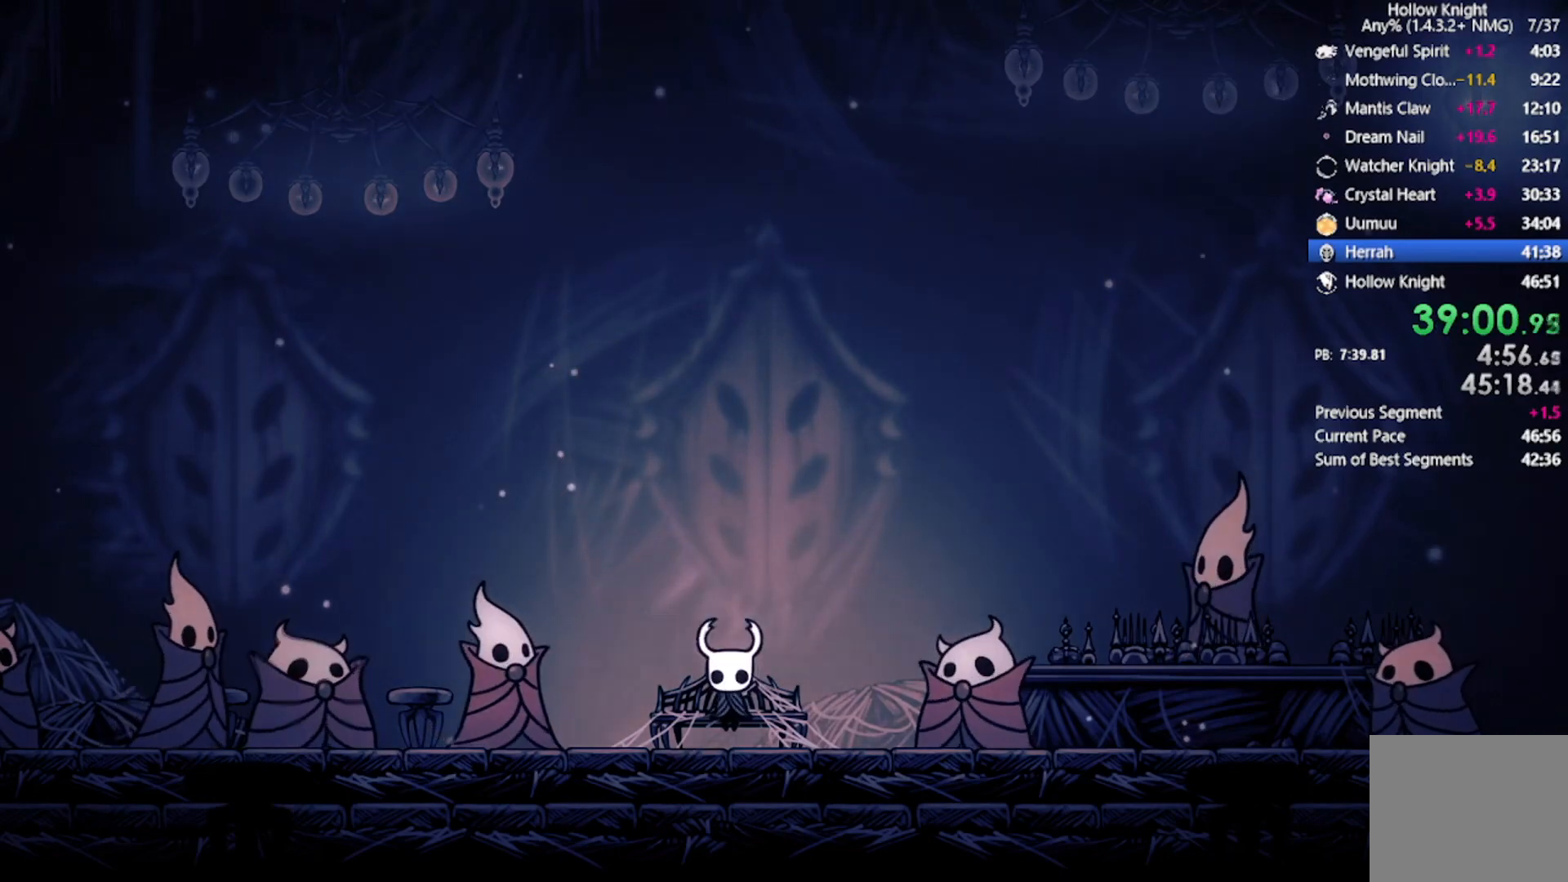
{"buttons": ["A", "X", "DPAD_DOWN"], "left_stick": "center", "events": [[101, "A", "up"], [101, "DPAD_LEFT", "up"], [134, "A", "down"], [201, "DPAD_RIGHT", "down"], [201, "X", "down"], [267, "A", "up"], [368, "DPAD_RIGHT", "up"], [368, "X", "up"], [401, "A", "down"], [501, "DPAD_DOWN", "down"], [501, "X", "down"]]}